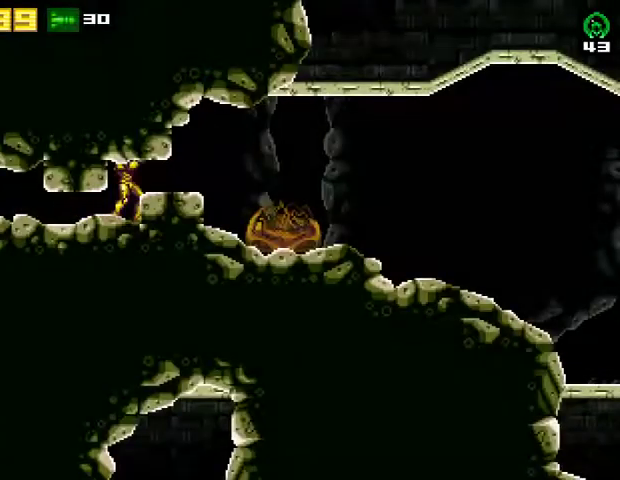
Gameplay with a controller (PlayStation layout); each line is a JSON object with the inputs held at the frame after it. "events" lists button and stick changes between this image and that frame as [ms after this image, input, new state], when the widget could be followed in between. Not read: R1 left_stick.
{"buttons": ["R2", "DPAD_RIGHT"], "right_stick": "center", "events": [[33, "CROSS", "down"], [33, "DPAD_UP", "up"], [167, "CROSS", "up"], [467, "R2", "down"]]}
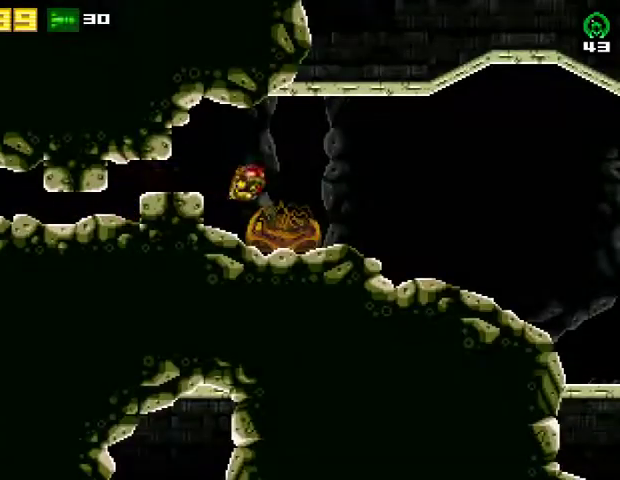
{"buttons": ["SQUARE", "DPAD_RIGHT"], "right_stick": "center", "events": [[167, "R2", "up"], [500, "SQUARE", "down"]]}
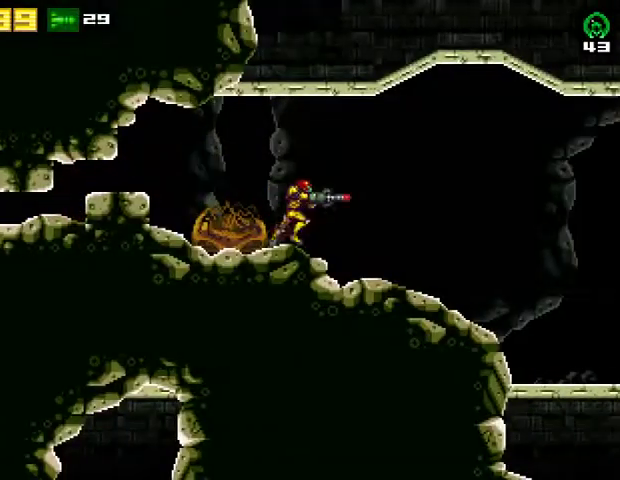
{"buttons": ["DPAD_RIGHT"], "right_stick": "center", "events": [[133, "R2", "down"], [167, "SQUARE", "up"], [300, "R2", "up"]]}
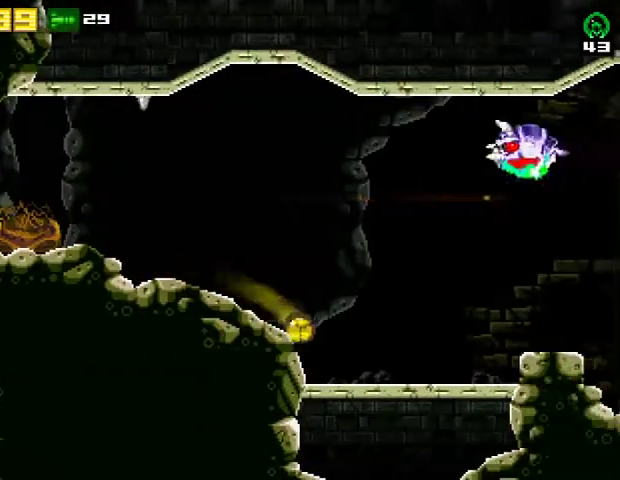
{"buttons": ["DPAD_RIGHT"], "right_stick": "center", "events": [[233, "DPAD_UP", "down"], [233, "R2", "down"], [400, "DPAD_UP", "up"], [433, "R2", "up"]]}
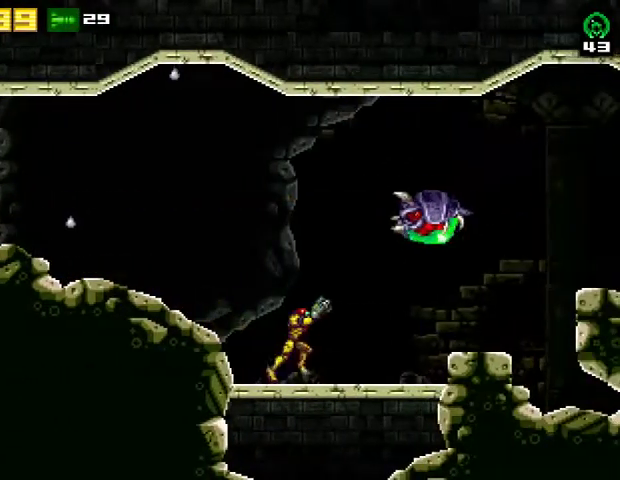
{"buttons": [], "right_stick": "center", "events": [[100, "SQUARE", "down"], [200, "DPAD_RIGHT", "up"], [233, "SQUARE", "up"], [400, "DPAD_RIGHT", "down"], [500, "DPAD_RIGHT", "up"]]}
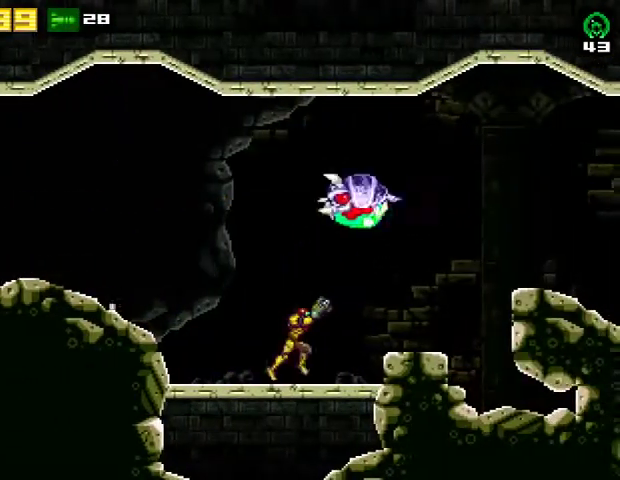
{"buttons": [], "right_stick": "center", "events": [[100, "SQUARE", "down"], [233, "SQUARE", "up"]]}
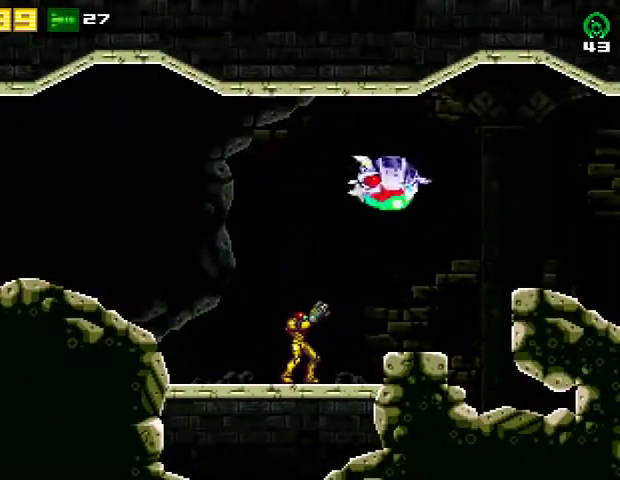
{"buttons": [], "right_stick": "center", "events": [[100, "SQUARE", "down"], [267, "SQUARE", "up"]]}
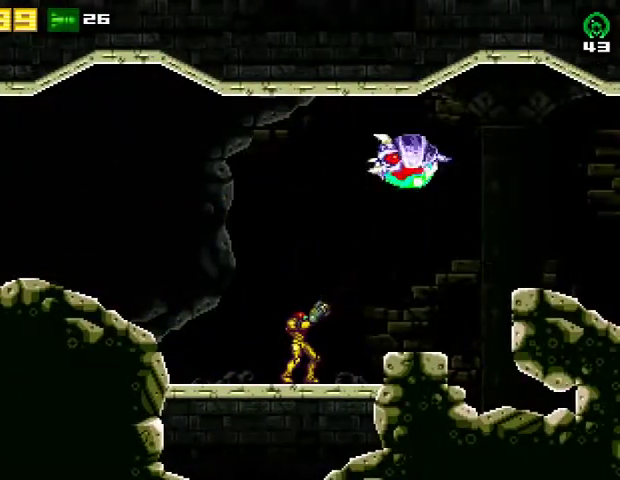
{"buttons": [], "right_stick": "center", "events": [[133, "SQUARE", "down"], [333, "SQUARE", "up"]]}
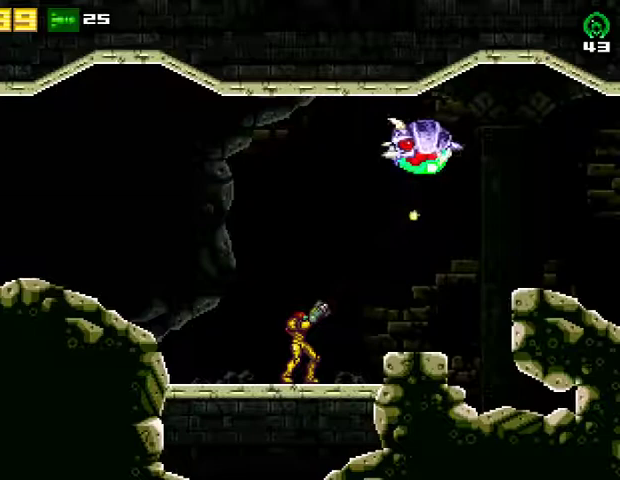
{"buttons": ["CROSS", "DPAD_RIGHT"], "right_stick": "center", "events": [[200, "SQUARE", "down"], [300, "DPAD_RIGHT", "down"], [367, "SQUARE", "up"], [467, "CROSS", "down"]]}
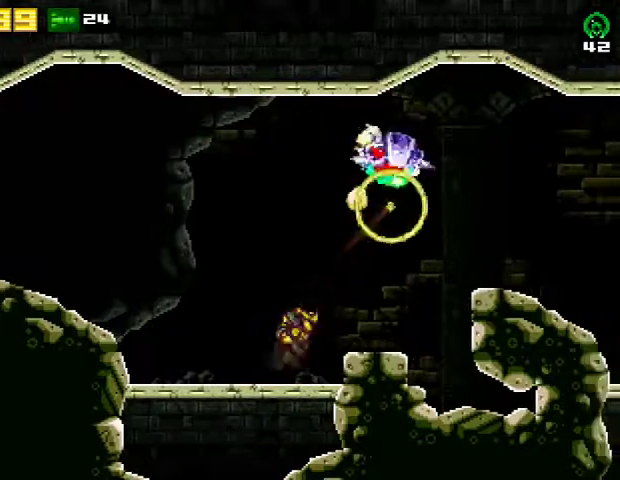
{"buttons": ["CROSS", "DPAD_RIGHT"], "right_stick": "center", "events": [[133, "CROSS", "up"], [400, "CROSS", "down"]]}
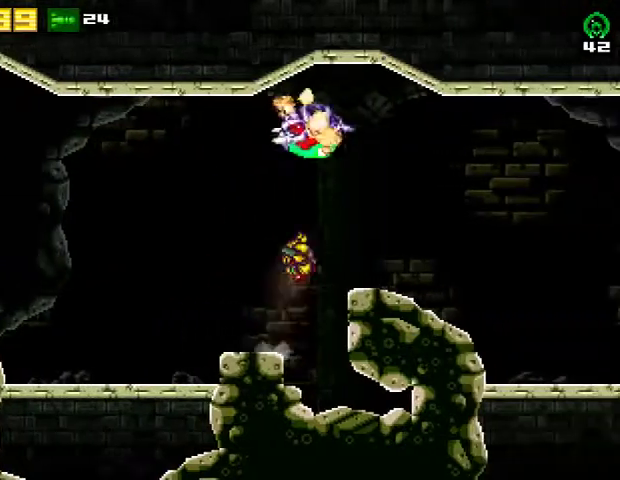
{"buttons": ["DPAD_RIGHT"], "right_stick": "center", "events": [[100, "CROSS", "up"], [133, "R2", "down"], [367, "R2", "up"]]}
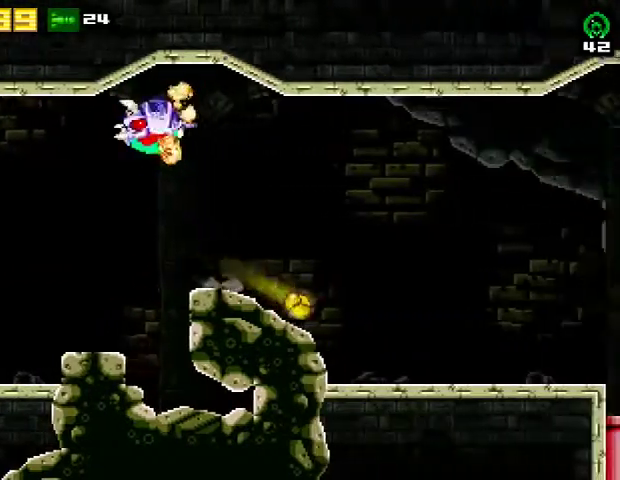
{"buttons": ["DPAD_RIGHT"], "right_stick": "center", "events": []}
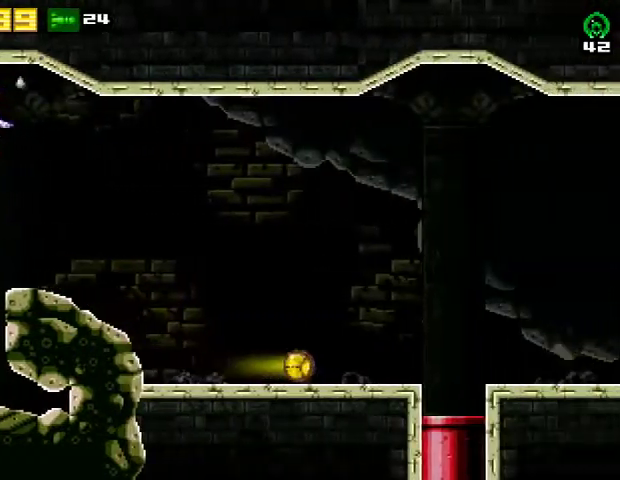
{"buttons": ["DPAD_RIGHT"], "right_stick": "center", "events": [[233, "R2", "down"], [300, "CROSS", "down"], [400, "R2", "up"], [433, "CROSS", "up"]]}
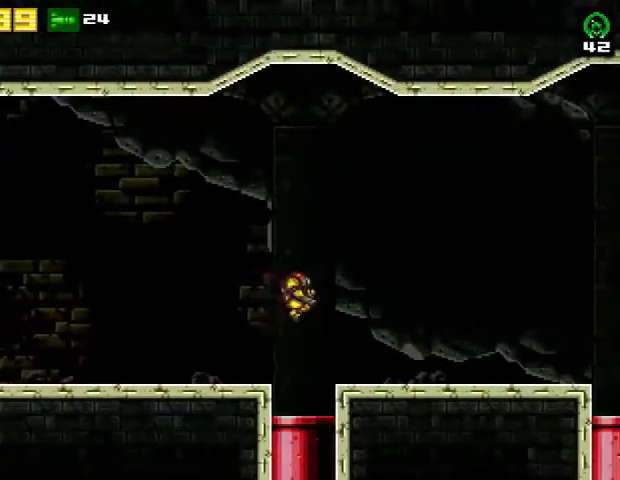
{"buttons": ["DPAD_RIGHT"], "right_stick": "center", "events": [[133, "R2", "down"], [333, "R2", "up"]]}
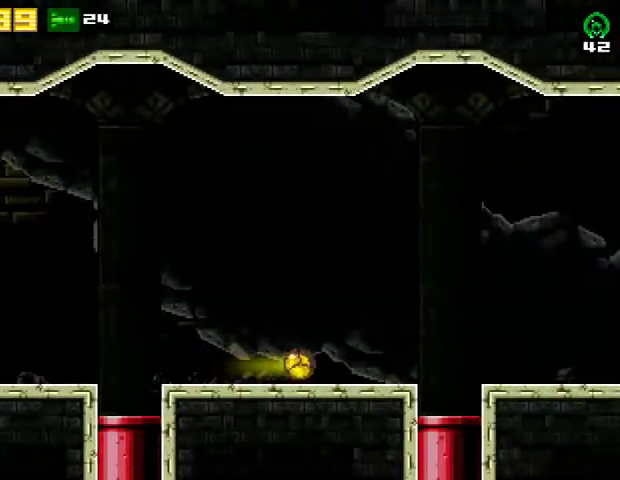
{"buttons": ["DPAD_RIGHT"], "right_stick": "center", "events": [[267, "R2", "down"], [333, "CROSS", "down"], [400, "R2", "up"], [433, "CROSS", "up"]]}
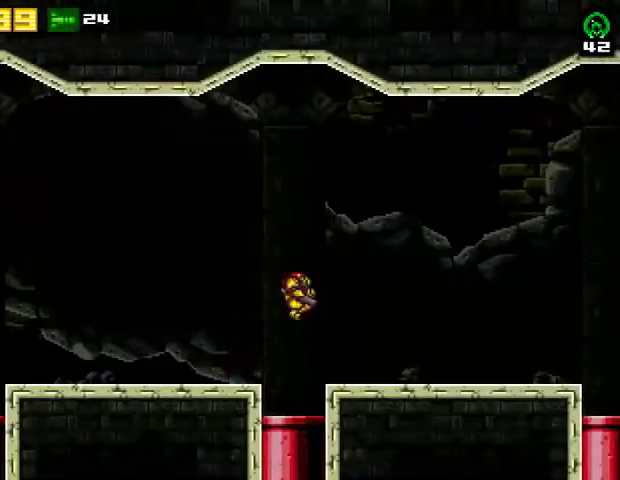
{"buttons": ["DPAD_RIGHT"], "right_stick": "center", "events": [[133, "R2", "down"], [367, "R2", "up"]]}
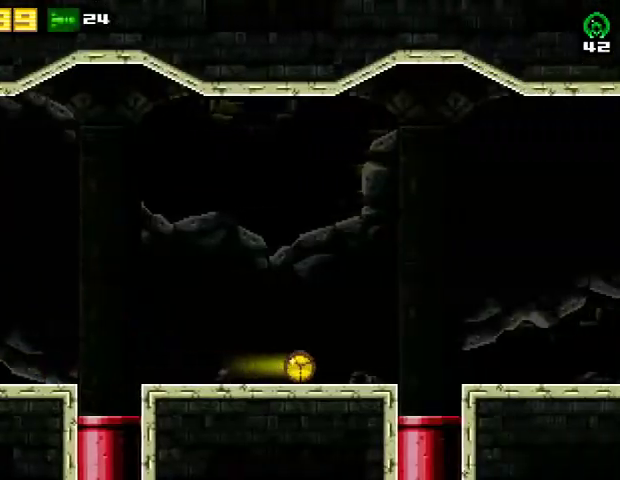
{"buttons": ["DPAD_RIGHT"], "right_stick": "center", "events": [[233, "R2", "down"], [267, "CROSS", "down"], [367, "R2", "up"], [400, "CROSS", "up"]]}
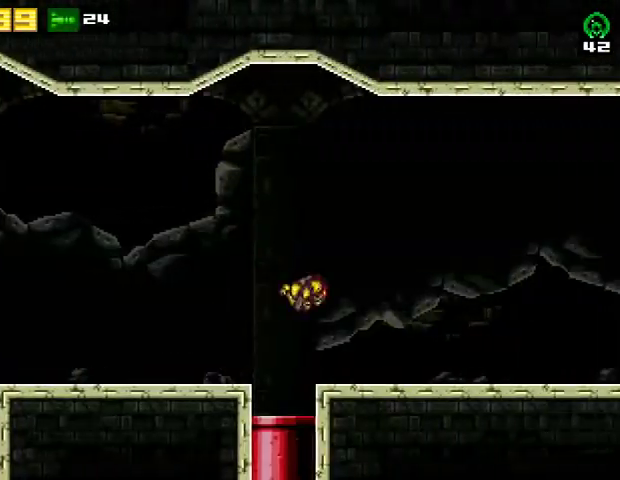
{"buttons": ["DPAD_RIGHT"], "right_stick": "center", "events": [[100, "R2", "down"], [333, "R2", "up"]]}
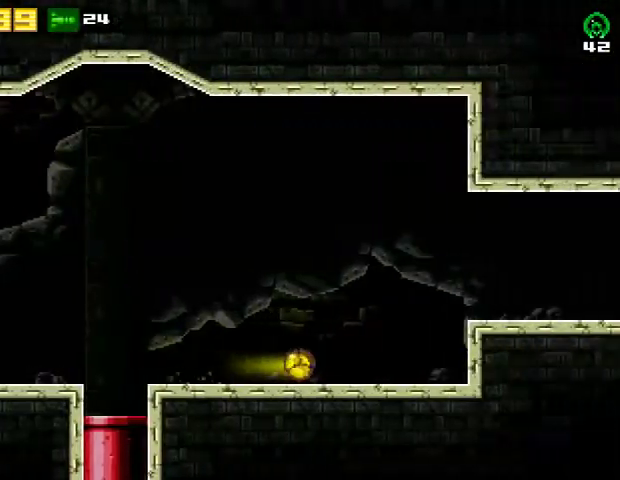
{"buttons": ["CROSS", "DPAD_RIGHT"], "right_stick": "center", "events": [[367, "R2", "down"], [433, "CROSS", "down"], [500, "R2", "up"]]}
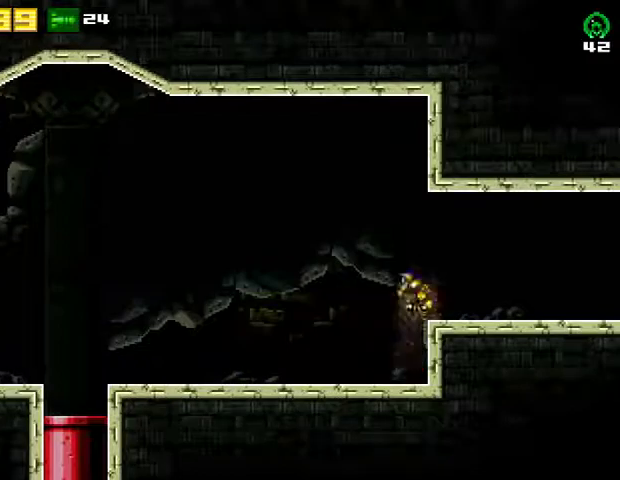
{"buttons": ["DPAD_RIGHT"], "right_stick": "center", "events": [[33, "CROSS", "up"], [67, "R2", "down"], [367, "R2", "up"]]}
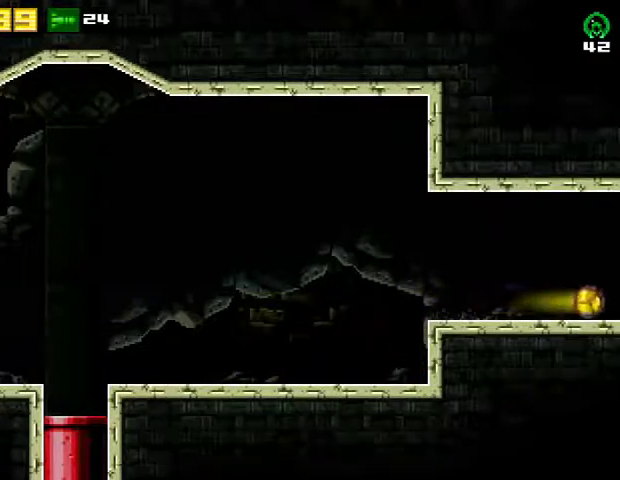
{"buttons": ["DPAD_RIGHT"], "right_stick": "center", "events": []}
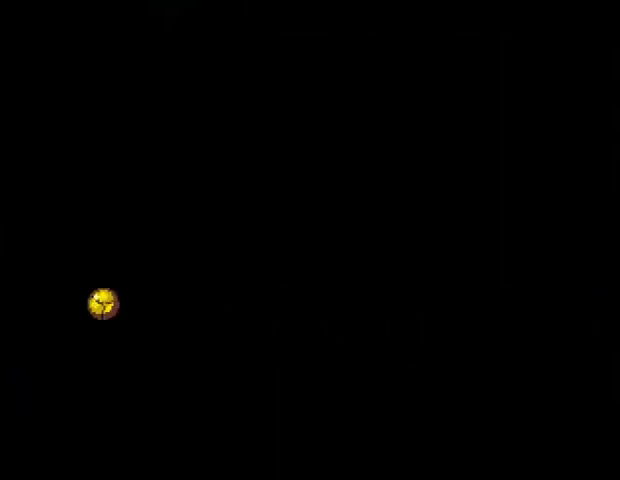
{"buttons": ["DPAD_RIGHT"], "right_stick": "center", "events": []}
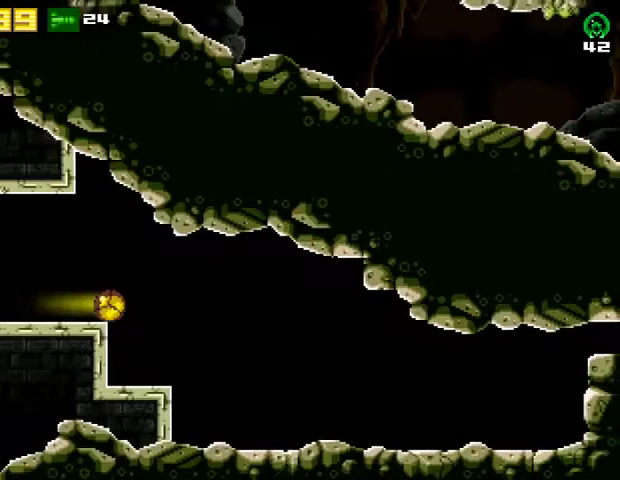
{"buttons": ["DPAD_RIGHT"], "right_stick": "center", "events": []}
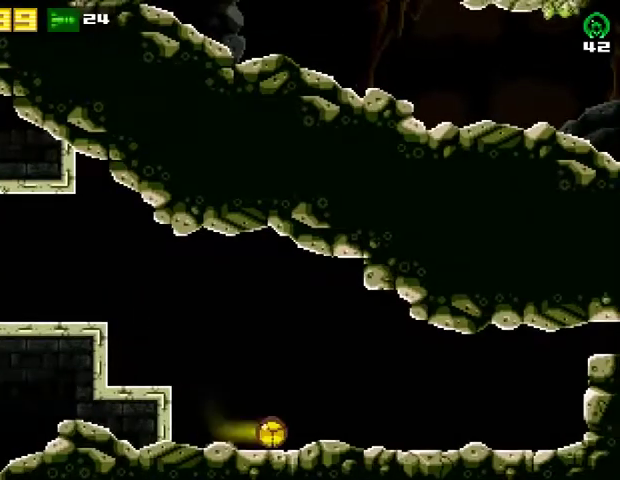
{"buttons": ["DPAD_RIGHT"], "right_stick": "center", "events": []}
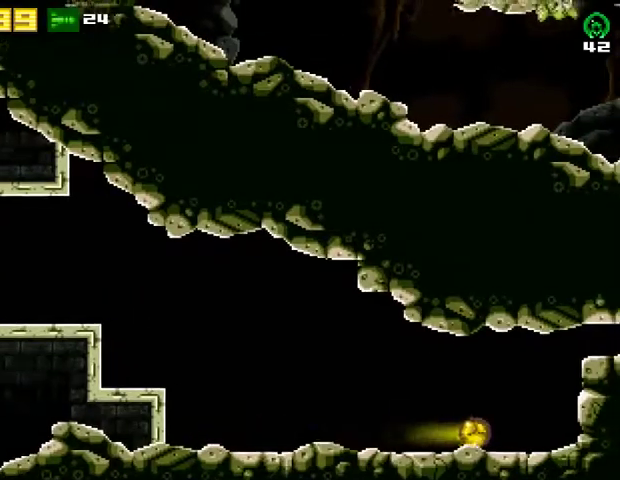
{"buttons": ["CROSS", "R2", "DPAD_RIGHT"], "right_stick": "center", "events": [[200, "DPAD_RIGHT", "up"], [200, "DPAD_UP", "down"], [300, "DPAD_RIGHT", "down"], [300, "DPAD_UP", "up"], [333, "CROSS", "down"], [433, "R2", "down"]]}
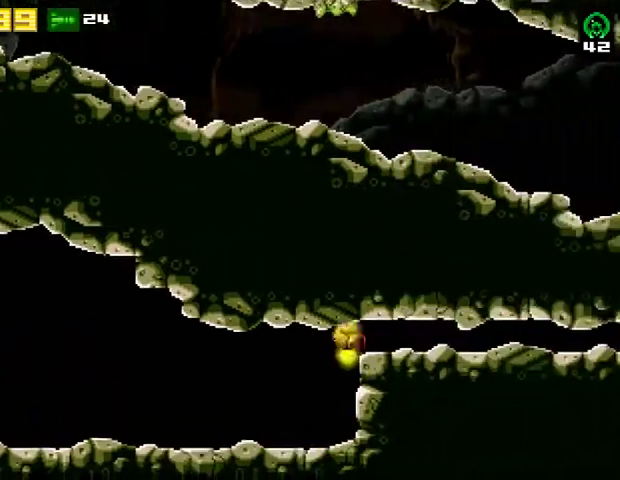
{"buttons": ["DPAD_RIGHT"], "right_stick": "center", "events": [[167, "CROSS", "up"], [167, "R2", "up"]]}
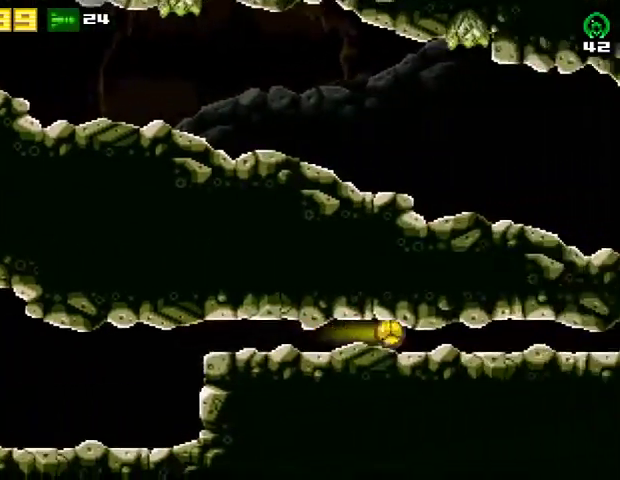
{"buttons": ["DPAD_RIGHT"], "right_stick": "center", "events": []}
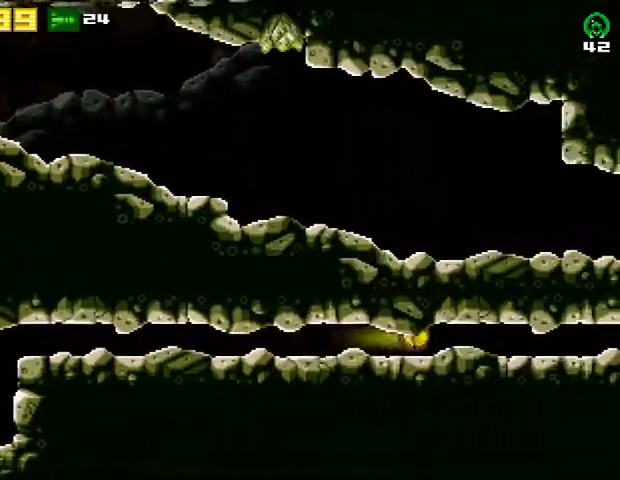
{"buttons": ["DPAD_RIGHT"], "right_stick": "center", "events": []}
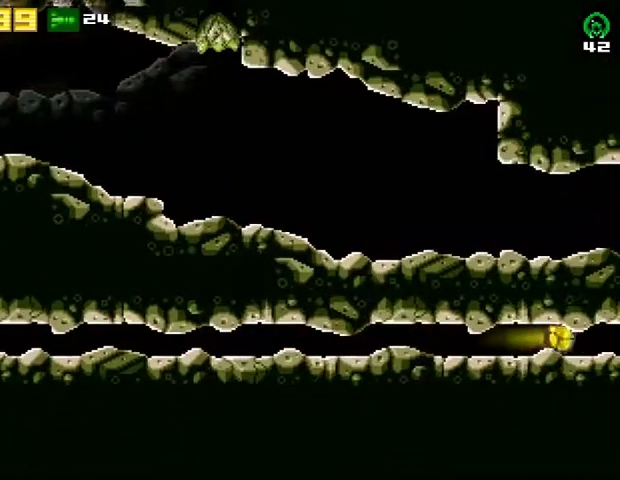
{"buttons": ["DPAD_RIGHT"], "right_stick": "center", "events": []}
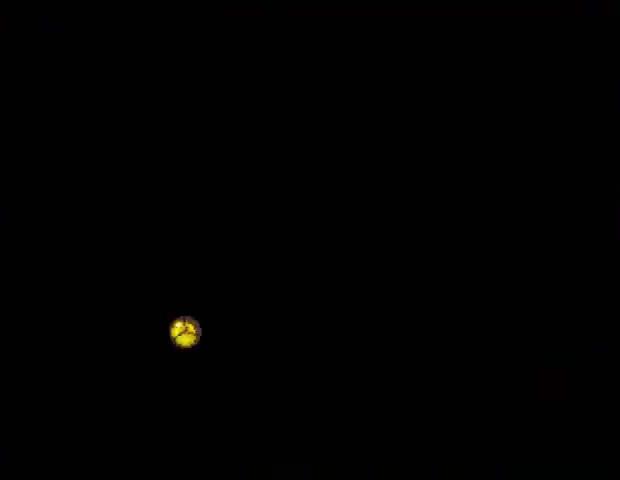
{"buttons": ["DPAD_RIGHT"], "right_stick": "center", "events": []}